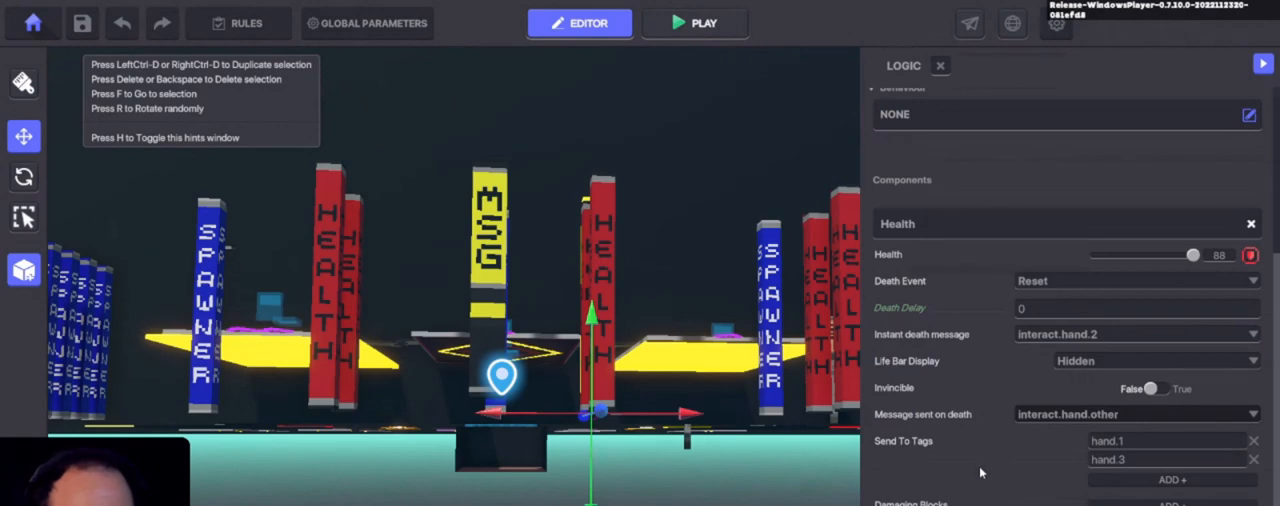
Gameplay with keyboard and mouse; each line is a JSON object with the keys held at the frame after it. "events" lists presses ("down") and releases ("up") of "1", "3", "4", "a", "alt", "c", "caps_lock", "ctrl", "d", "e", "f", "i", "o", "p", "q", "r", "s", "shift", "tab", "u", "v", "w", "x" and "z" between this image and that frame as [ms after this image, input, new state], when the widget could be followed in between. No other keys are recorded. Mouse buttons are not recorded. Not read: 2 mouse_move.
{"keys": [], "events": [[233, "tab", "down"], [333, "tab", "up"]]}
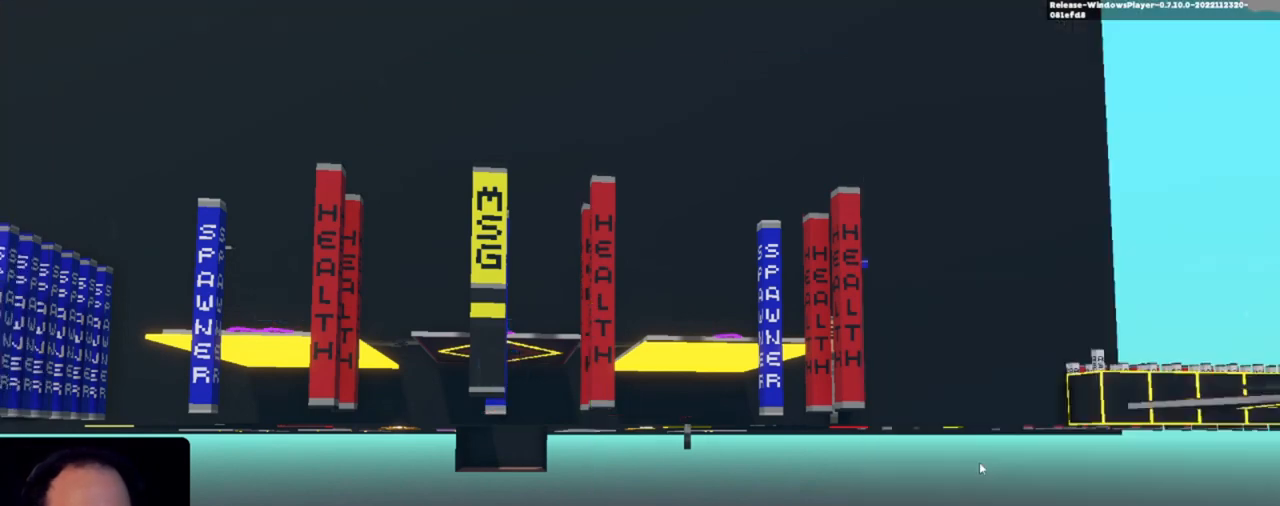
{"keys": [], "events": []}
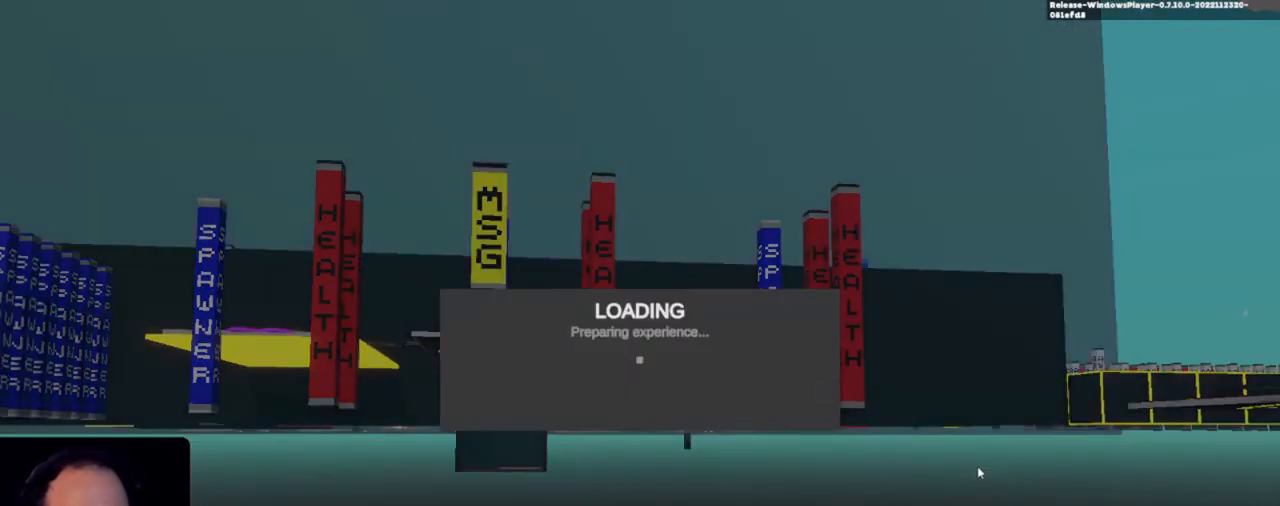
{"keys": [], "events": []}
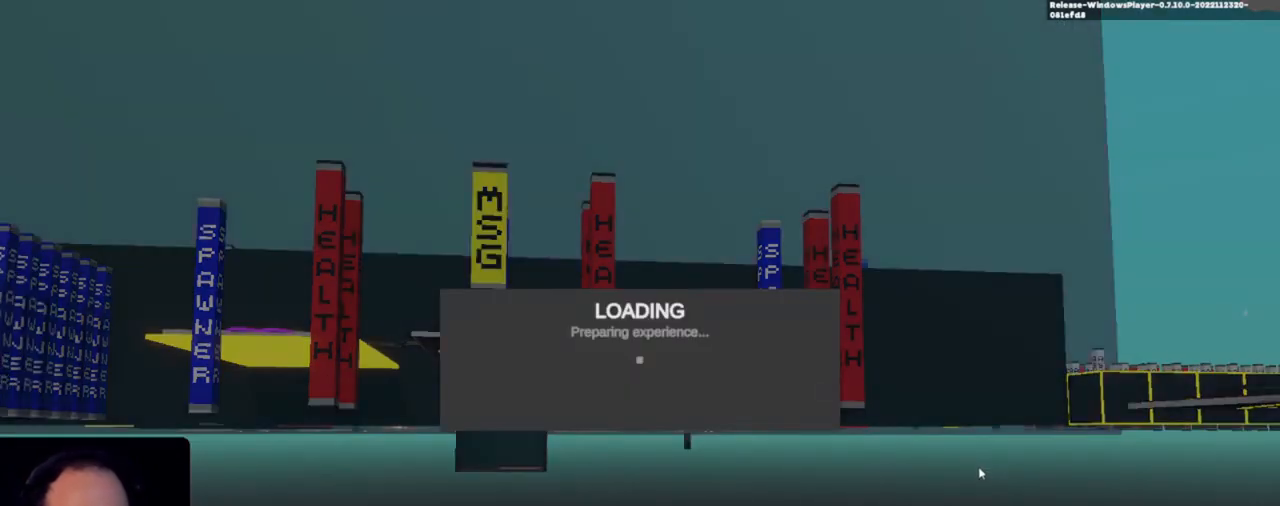
{"keys": [], "events": []}
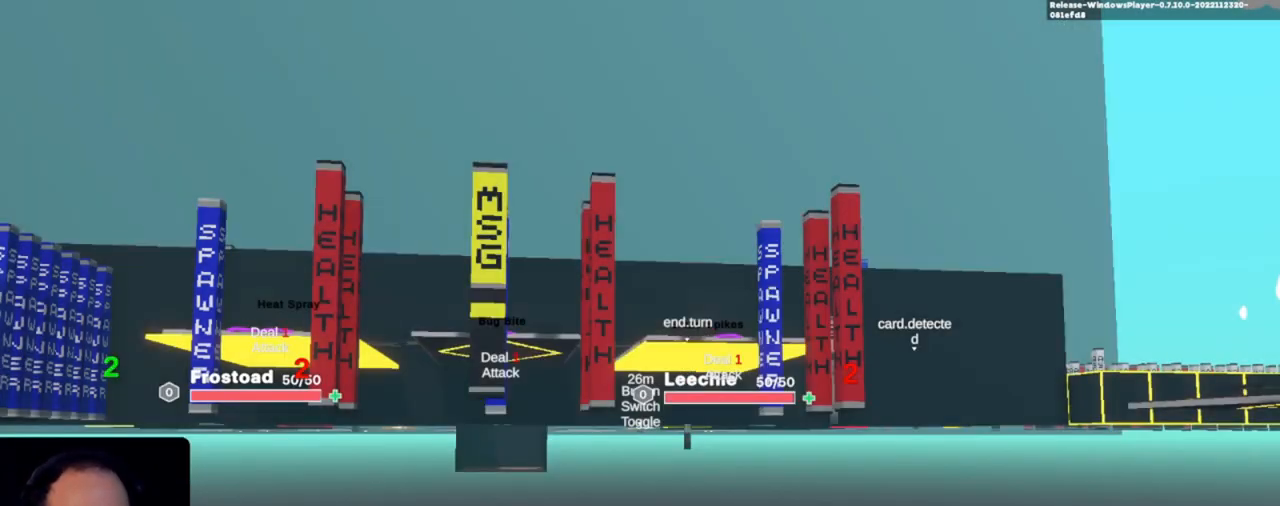
{"keys": ["s"]}